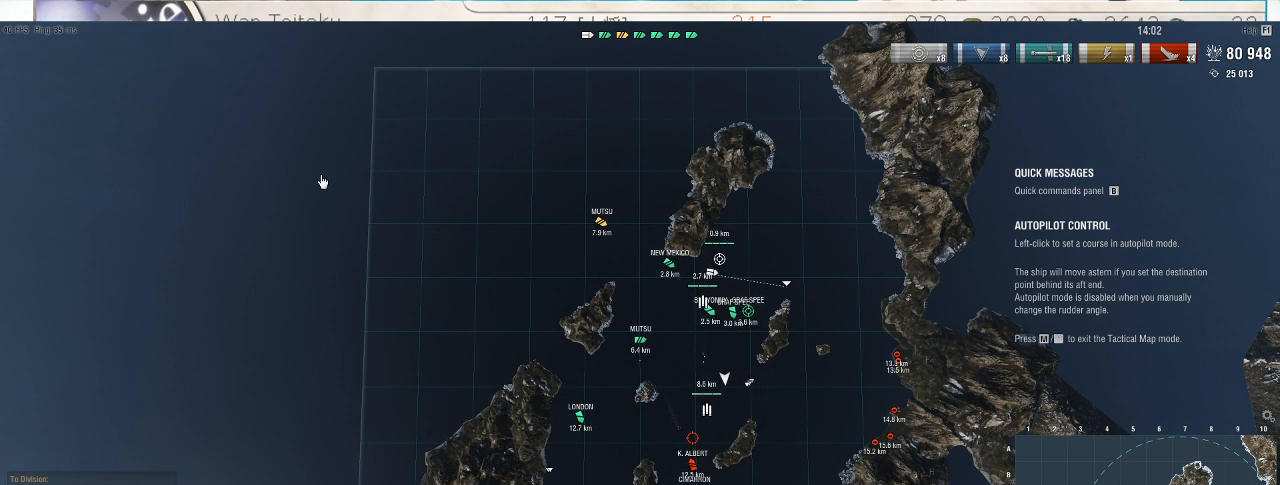
Gameplay with keyboard and mouse; each line is a JSON object with the keys and mouse buttons held at the frame after it. "events" lists presses ("down") and releases ("up") of ".", "/", "0", "1", "2", "3", "4", "5", "6", "7", "8", "9", "a", "alt_l", "alt_r", "b", "backslash", "backspace", "c", "caps_lock", "comma", "ctrl_l", "ctrl_r", "d", "e", "equals", "escape", "f", "f1", "f10", "f11", "f12", "f2", "f3", "f4", "f5", "f6", "f7", "f8", "f9", "g", "h", "i", "j", "k", "l", "lbracket", "m", "minus", "n", "o", "p", "q", "quote", "r", "rbracket", "return", "s", "semicolon", "shift_l", "shift_r", "space", "super", "t", "tab", "tilde", "u", "v", "w", "x", "y", "z", "mouse_left", "mouse_wheel", "mouse_right", "mouse_mb4" and "mouse_mb5" between this image and that frame as [ms after this image, input, new state], when the widget could be followed in between. "mouse_left", "mouse_wheel", "mouse_right", "mouse_mb4", "mouse_mb5" = the "left", "wheel", "right", "mb4", "mb5" buttons of the "mouse" list. No other keys are recorded. "wheel" means that the mouse wheel is clicked or scrolled. Not read: mouse_move.
{"keys": [], "mouse": [], "events": []}
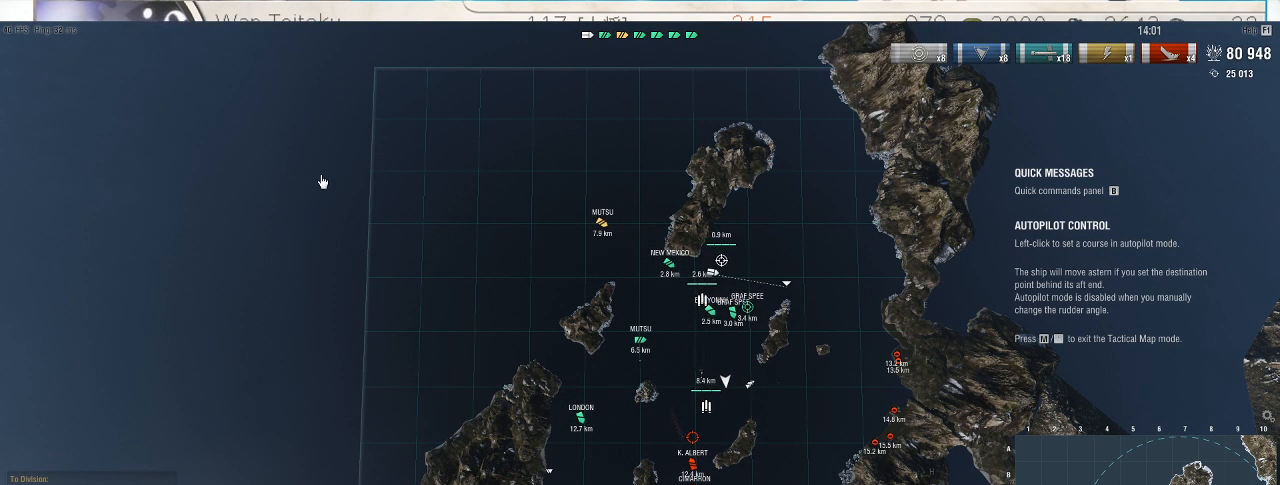
{"keys": [], "mouse": [], "events": []}
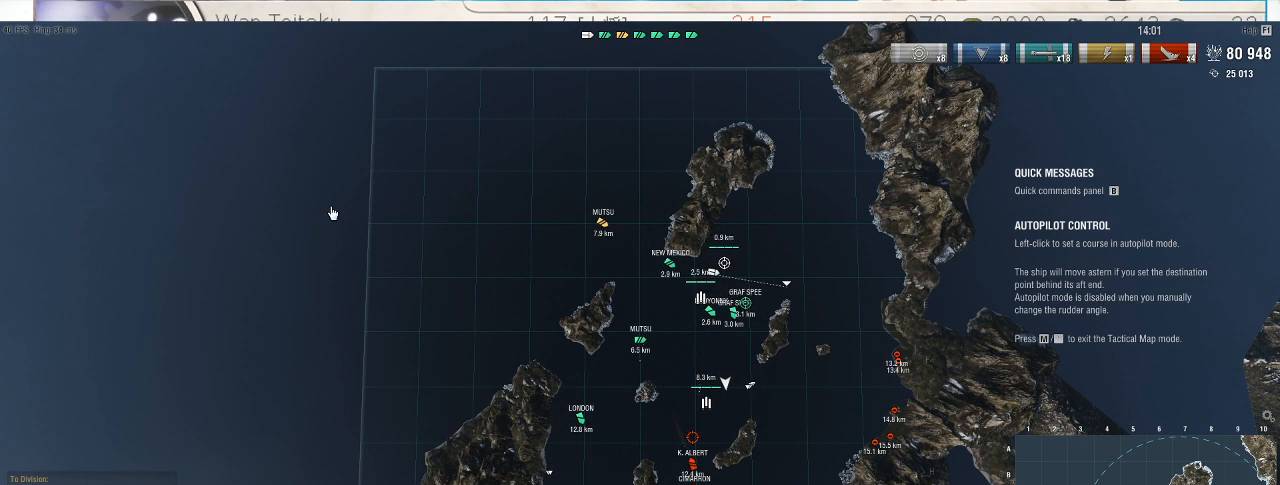
{"keys": [], "mouse": [], "events": [[300, "shift_l", "down"], [367, "tilde", "down"], [433, "shift_l", "up"], [433, "tilde", "up"]]}
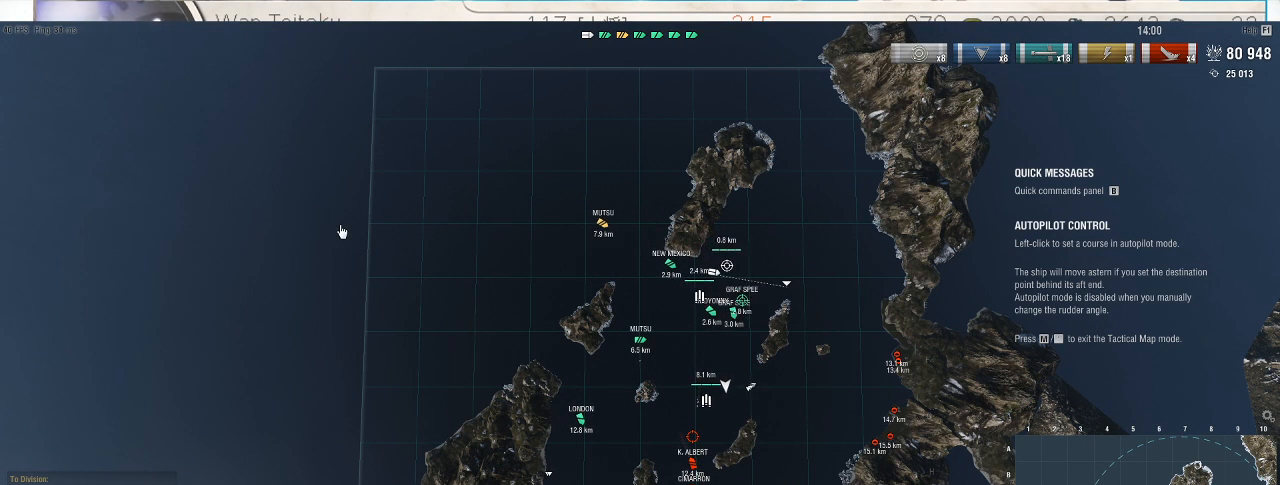
{"keys": [], "mouse": ["wheel"], "events": [[500, "mouse_wheel", "down"]]}
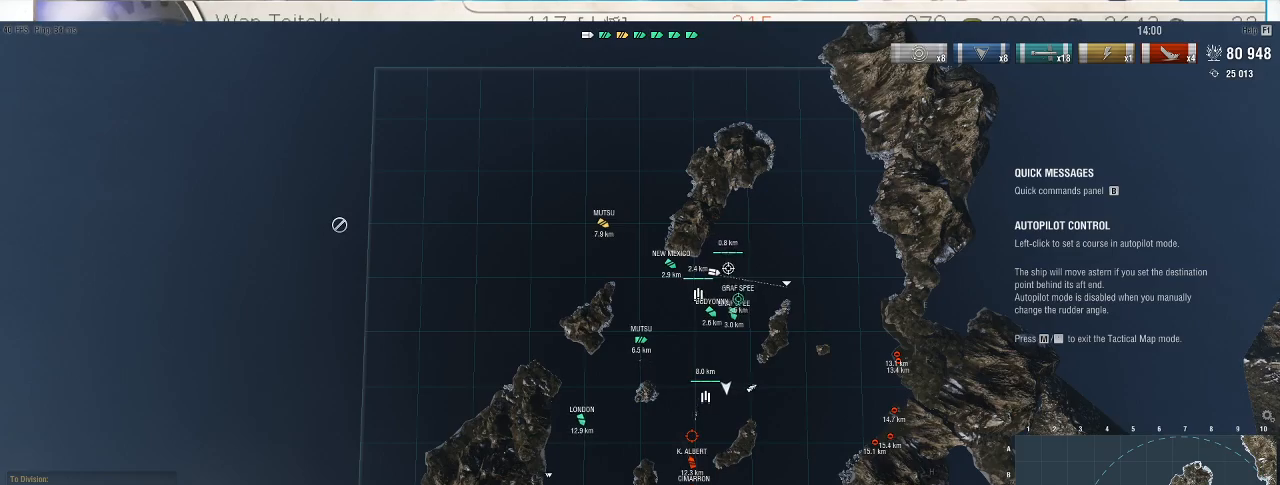
{"keys": [], "mouse": [], "events": [[100, "mouse_wheel", "up"]]}
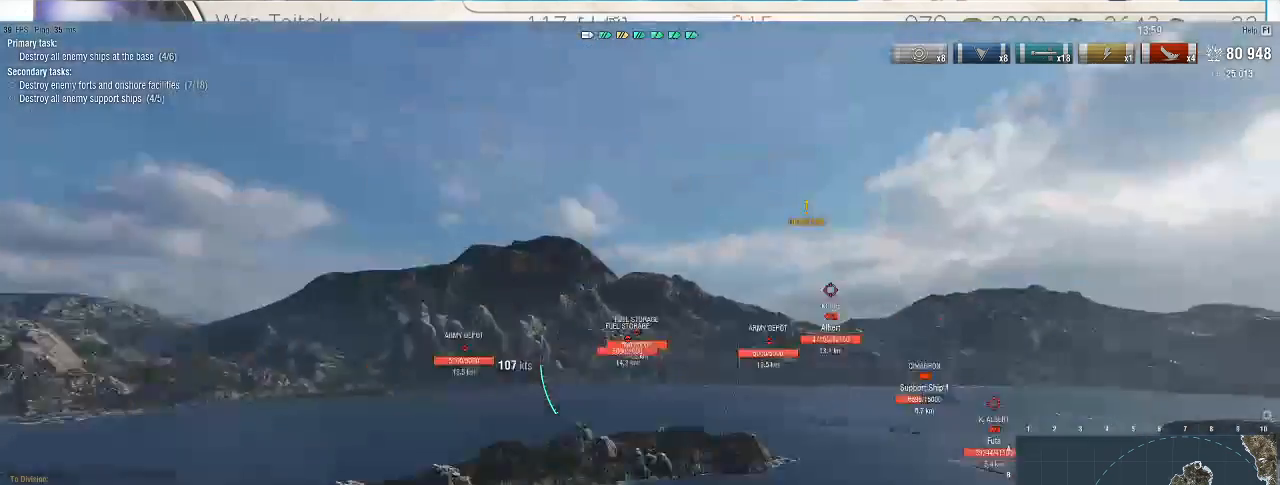
{"keys": ["w"], "mouse": [], "events": [[467, "w", "down"]]}
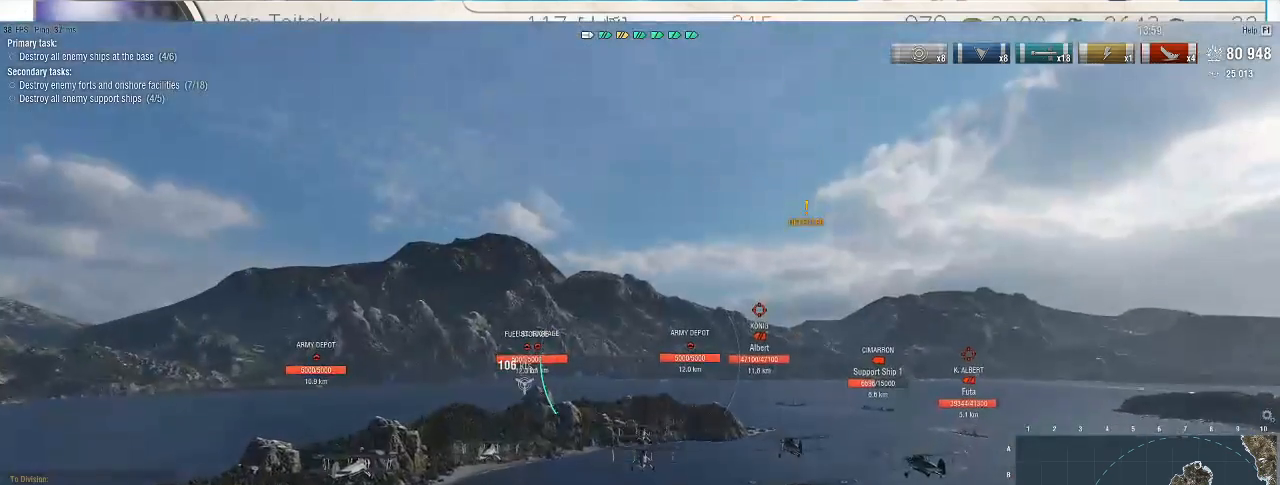
{"keys": ["w"], "mouse": [], "events": []}
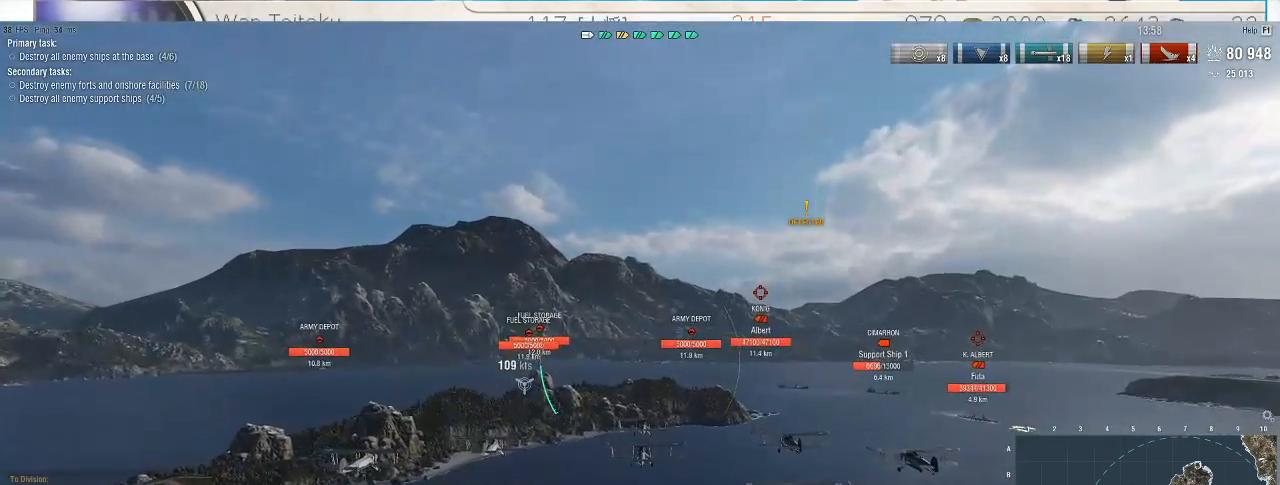
{"keys": ["w"], "mouse": [], "events": []}
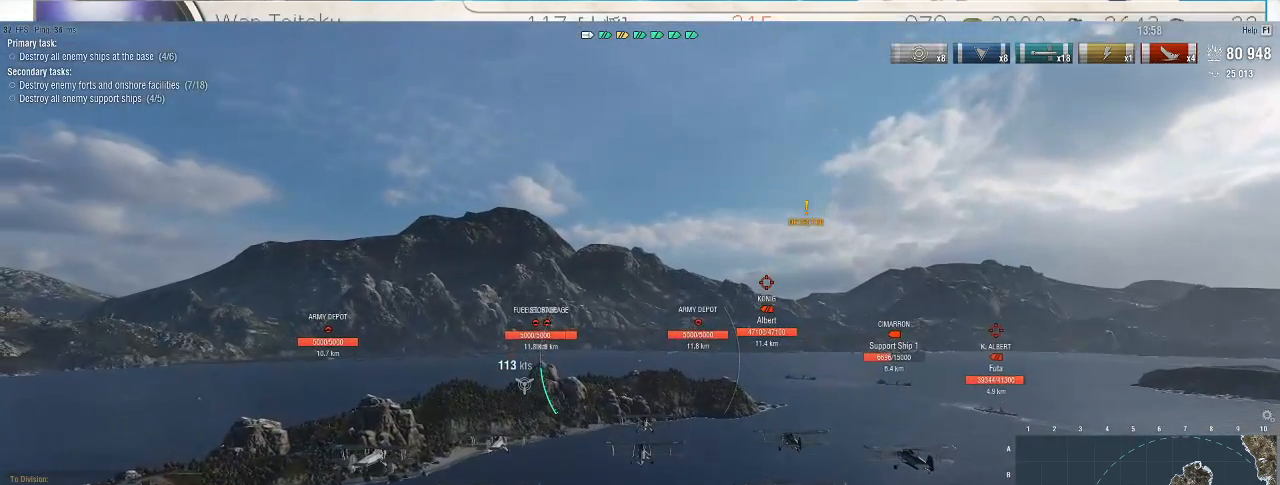
{"keys": ["w"], "mouse": [], "events": []}
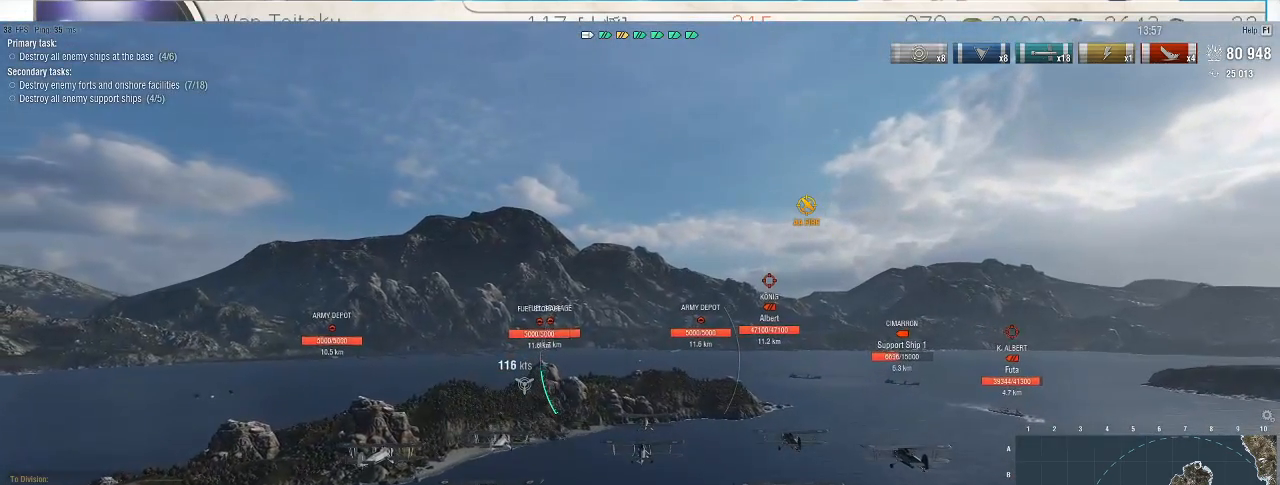
{"keys": ["a", "w"], "mouse": [], "events": [[300, "a", "down"]]}
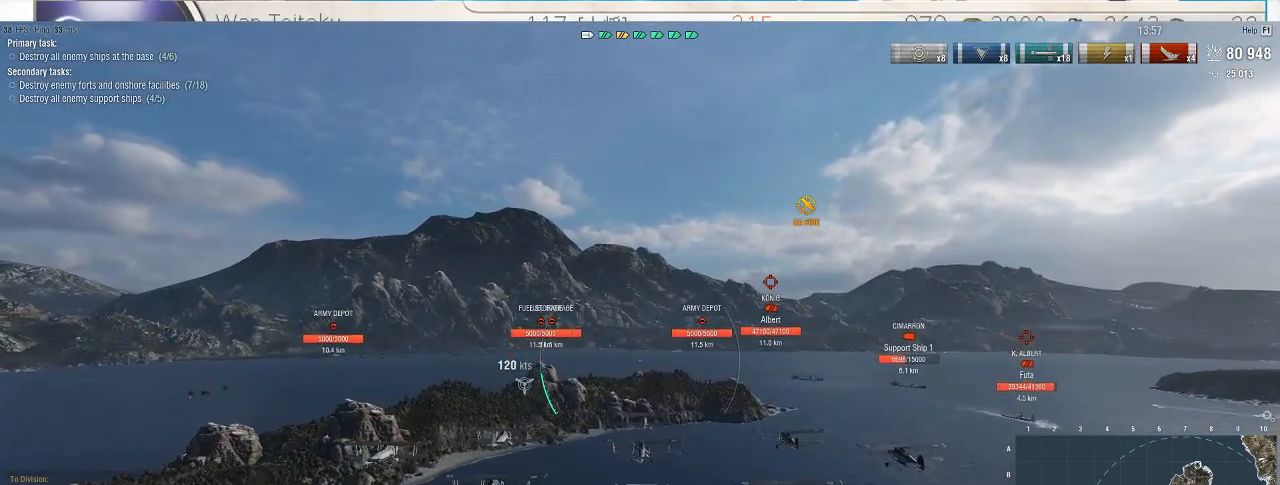
{"keys": ["a", "w"], "mouse": [], "events": []}
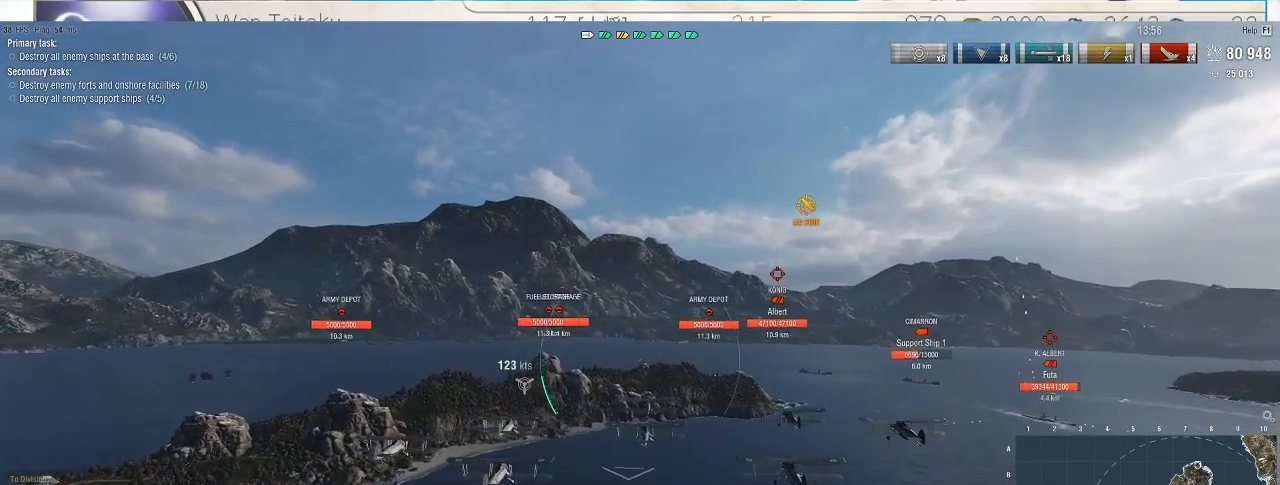
{"keys": ["a", "w"], "mouse": [], "events": []}
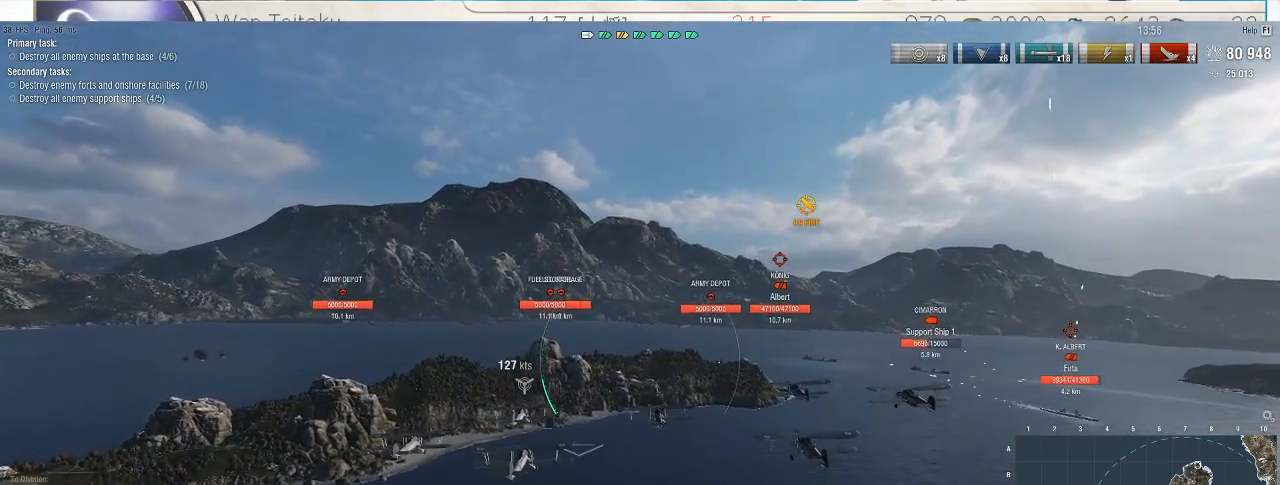
{"keys": ["w"], "mouse": [], "events": [[67, "a", "up"]]}
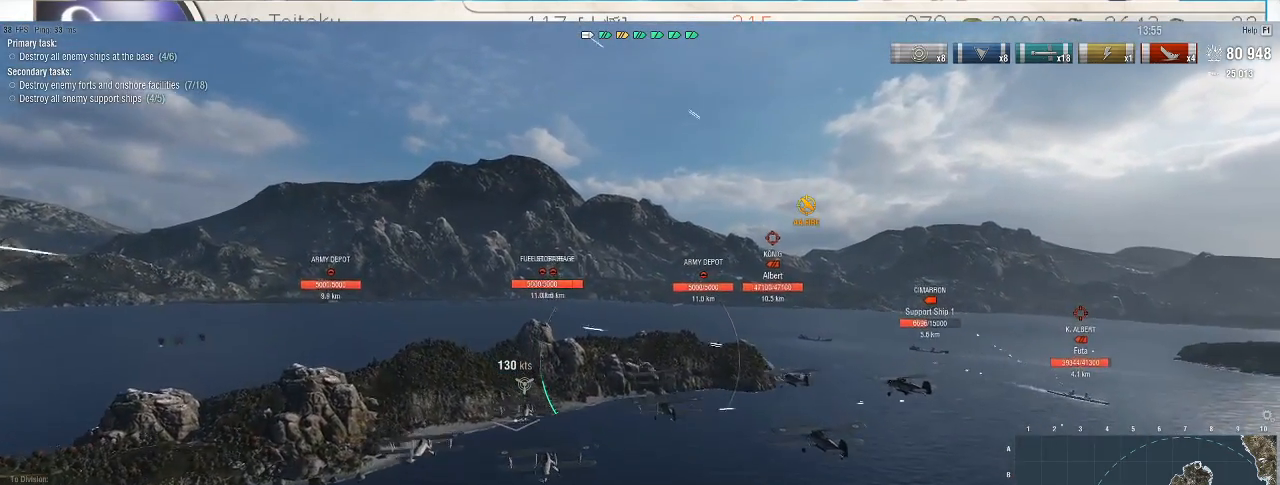
{"keys": ["d"], "mouse": [], "events": [[33, "d", "down"], [233, "w", "up"]]}
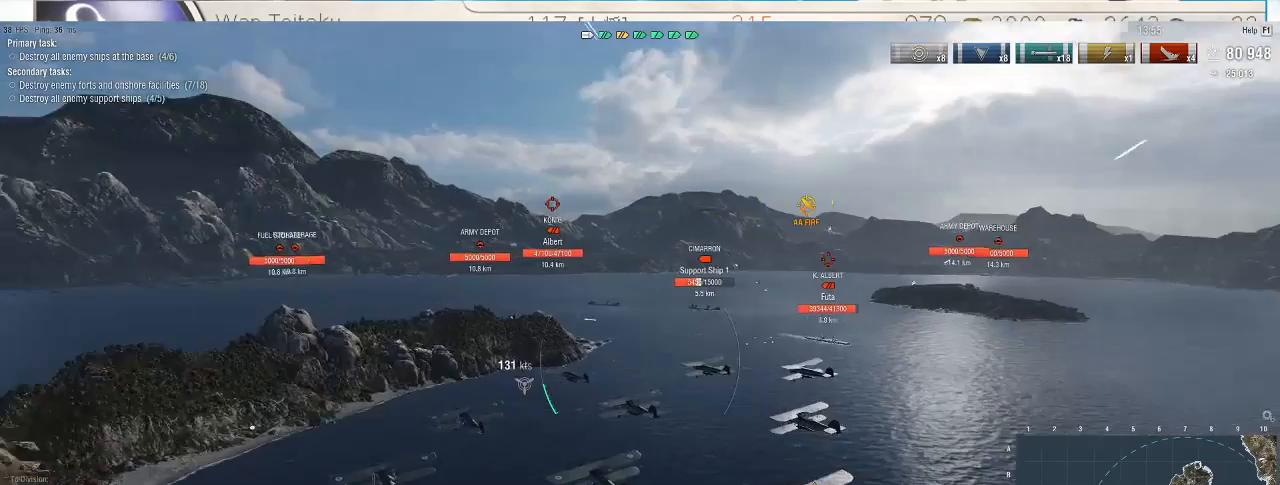
{"keys": ["d"], "mouse": [], "events": []}
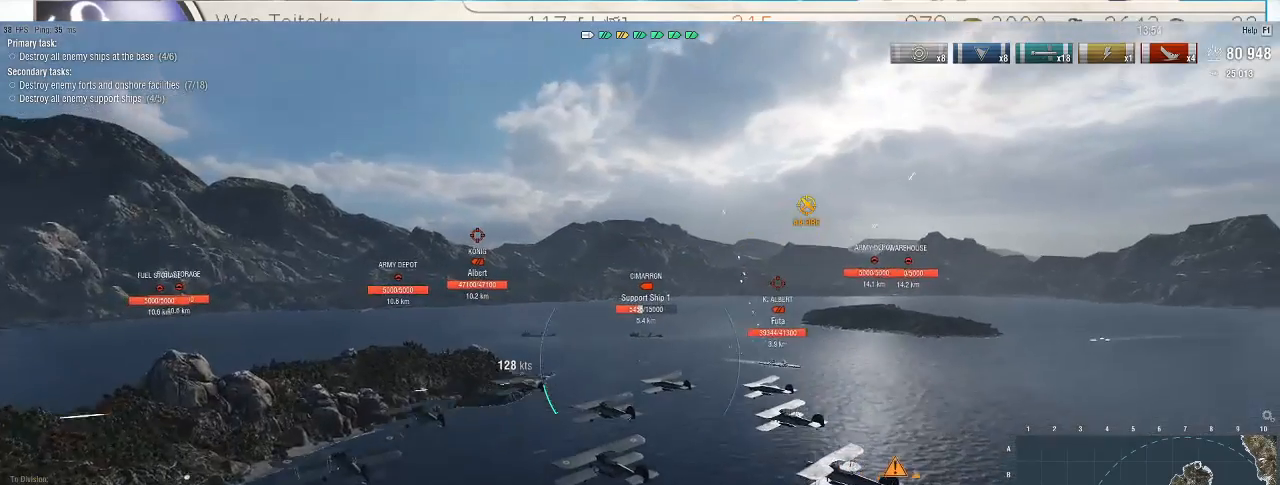
{"keys": ["d"], "mouse": [], "events": [[367, "f3", "down"], [433, "f3", "up"]]}
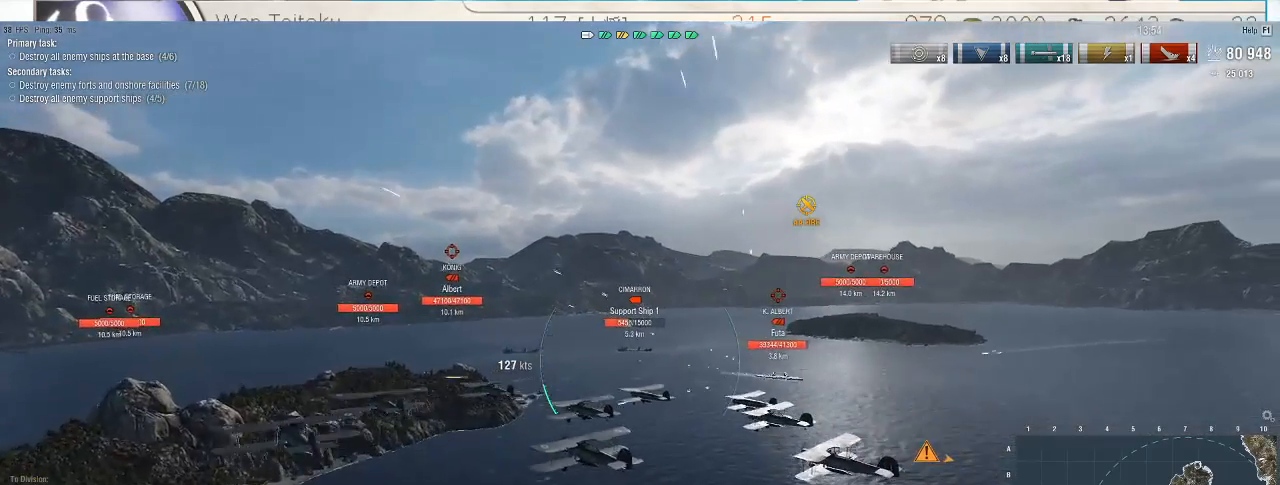
{"keys": ["d"], "mouse": [], "events": []}
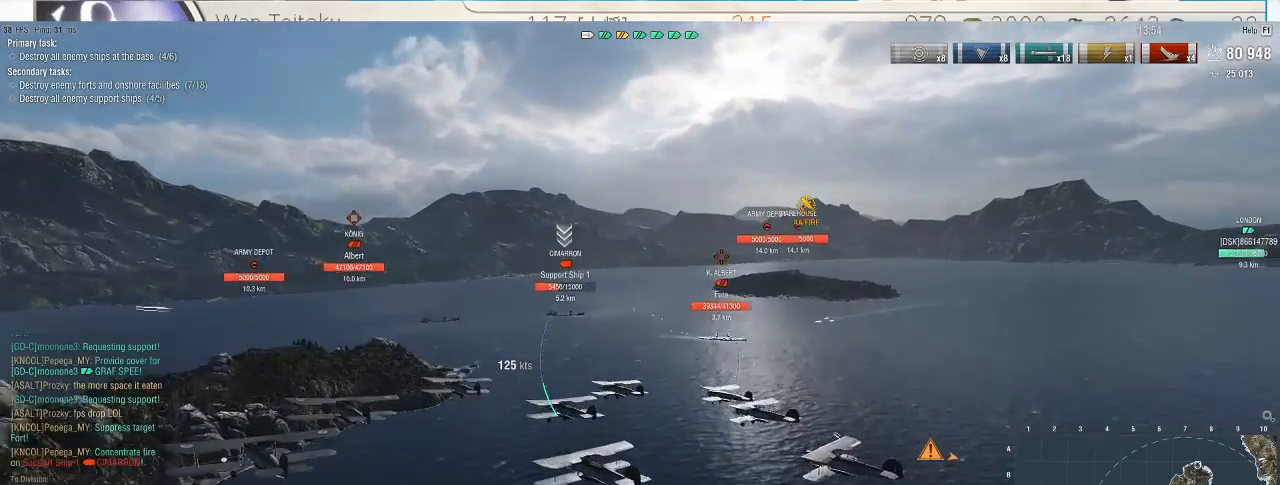
{"keys": ["d", "w"], "mouse": [], "events": [[267, "w", "down"]]}
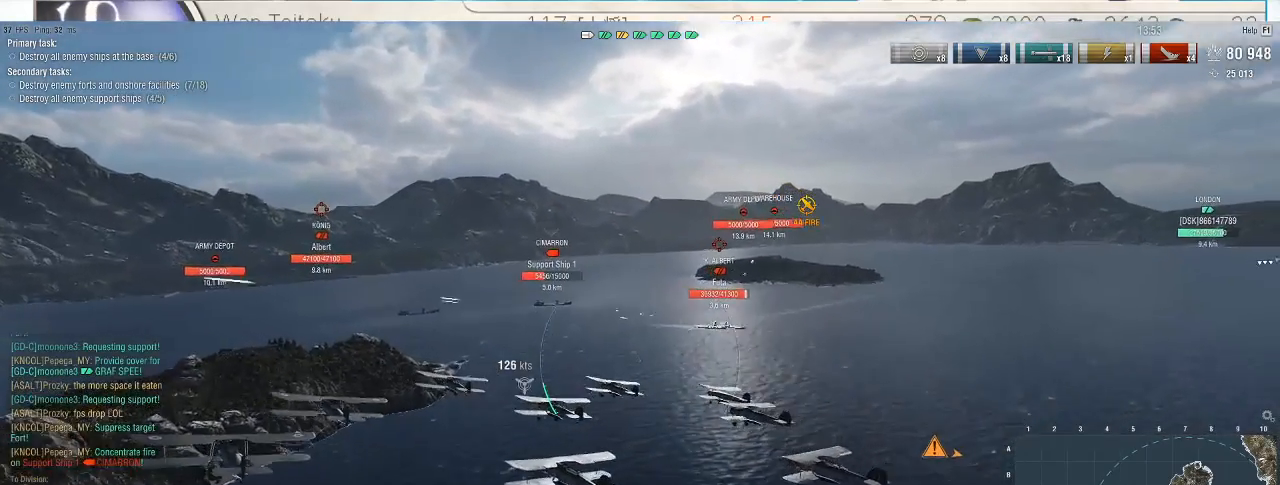
{"keys": ["d"], "mouse": [], "events": [[200, "w", "up"]]}
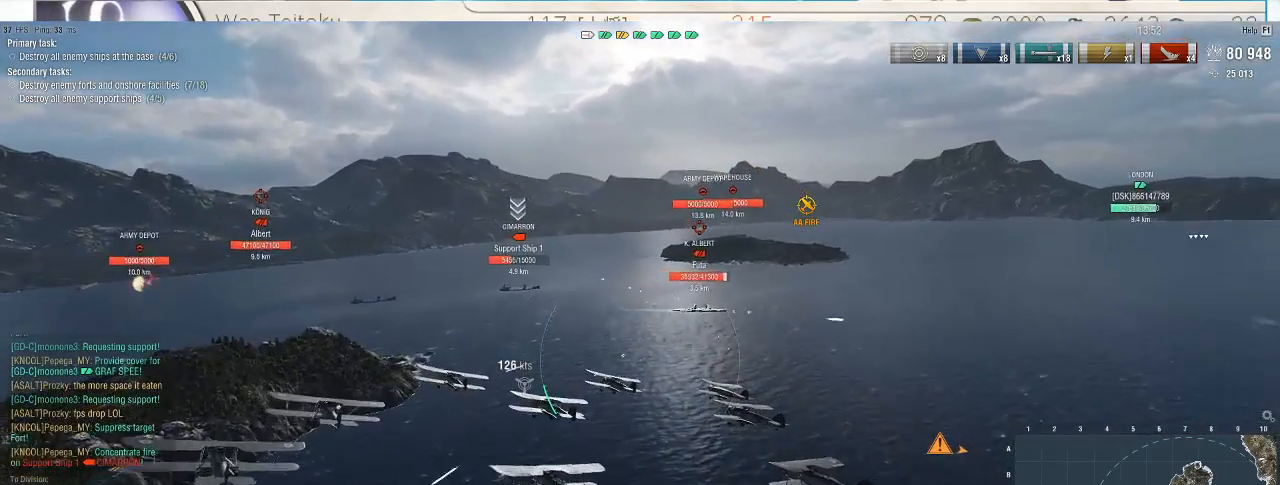
{"keys": ["d"], "mouse": [], "events": [[100, "s", "down"], [400, "s", "up"]]}
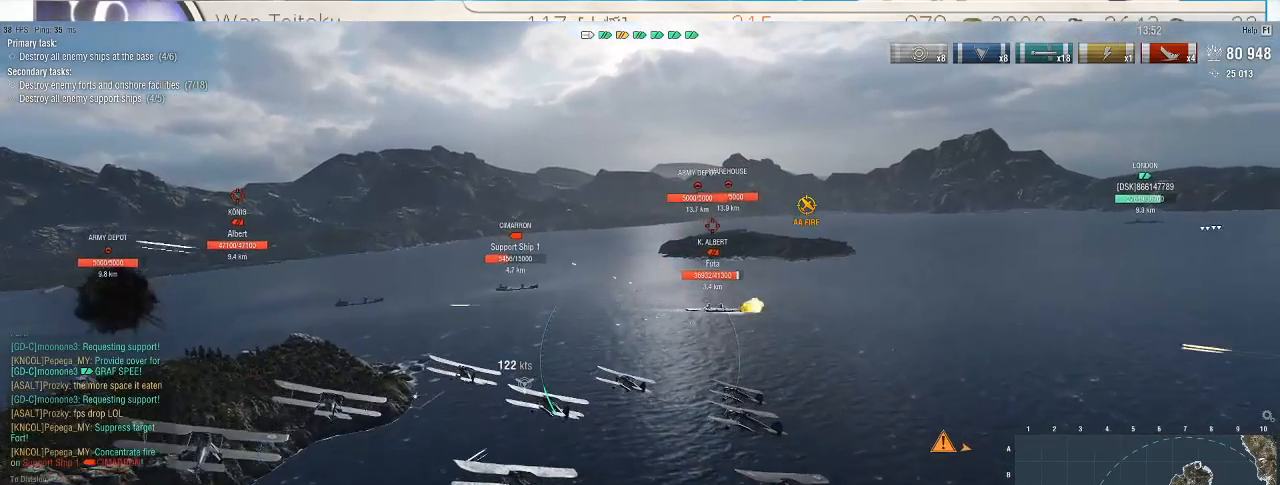
{"keys": ["d", "w"], "mouse": [], "events": [[200, "w", "down"]]}
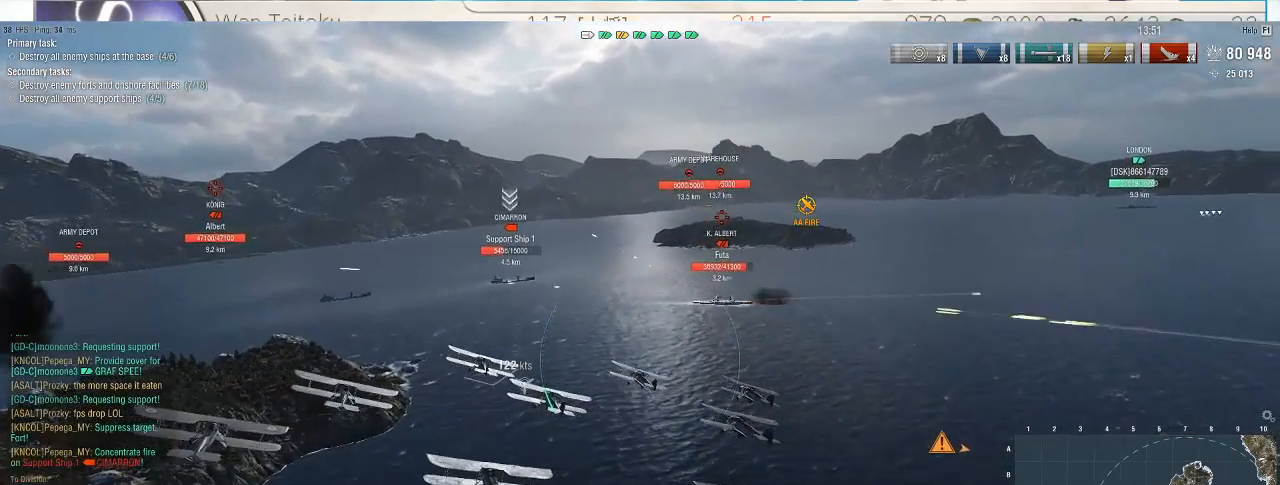
{"keys": ["d", "w"], "mouse": [], "events": []}
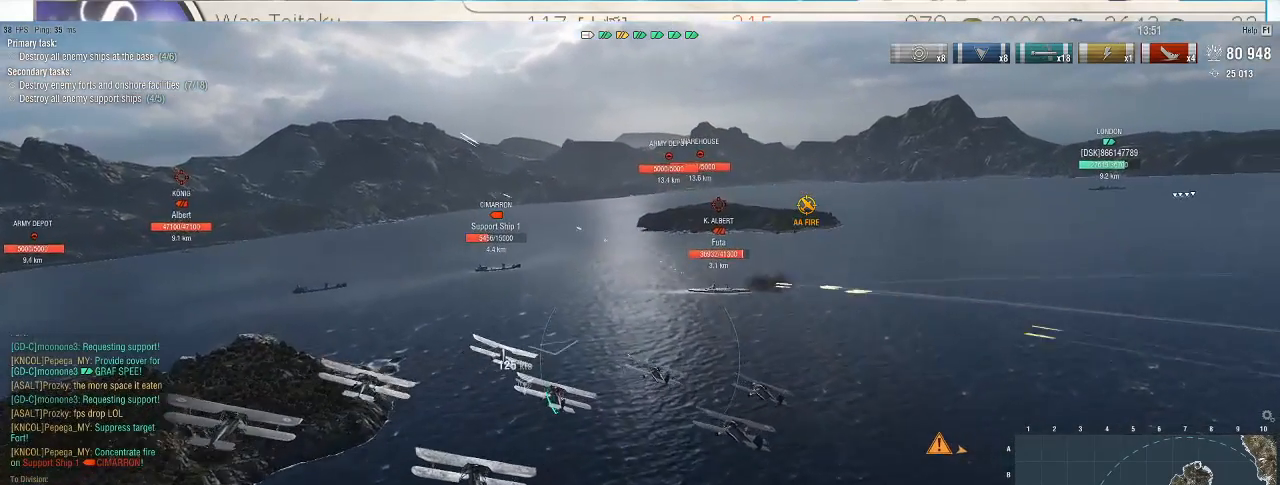
{"keys": ["d", "w"], "mouse": [], "events": []}
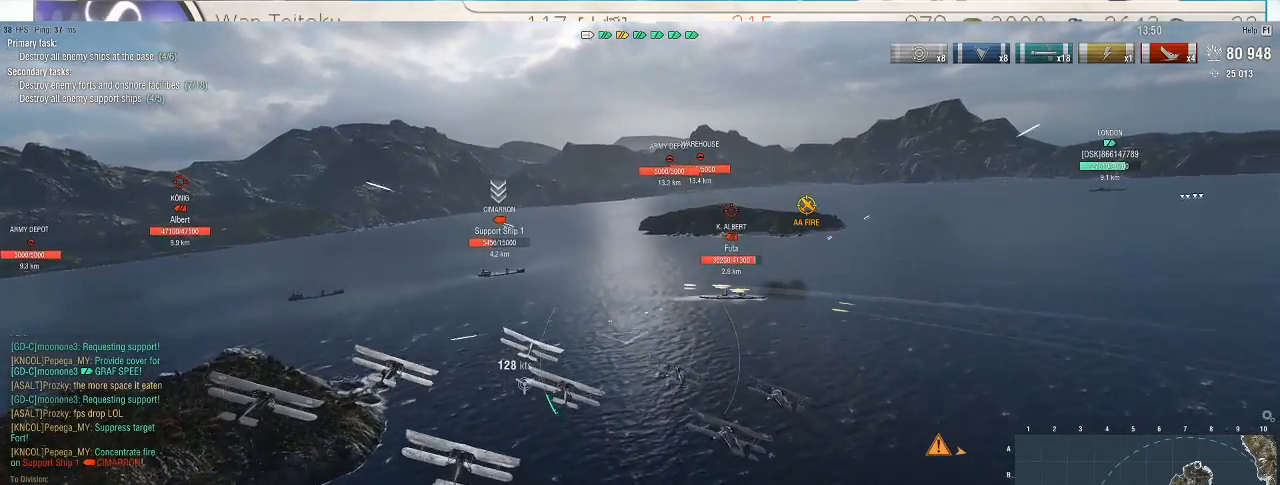
{"keys": ["d", "w"], "mouse": [], "events": []}
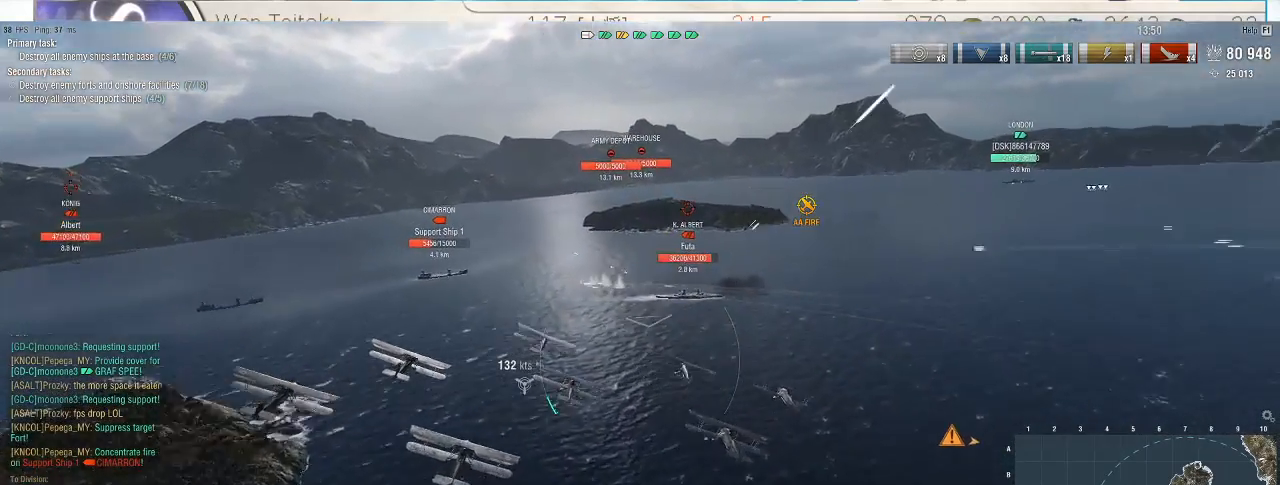
{"keys": ["a", "w"], "mouse": [], "events": [[233, "w", "up"], [300, "d", "up"], [367, "a", "down"], [500, "w", "down"]]}
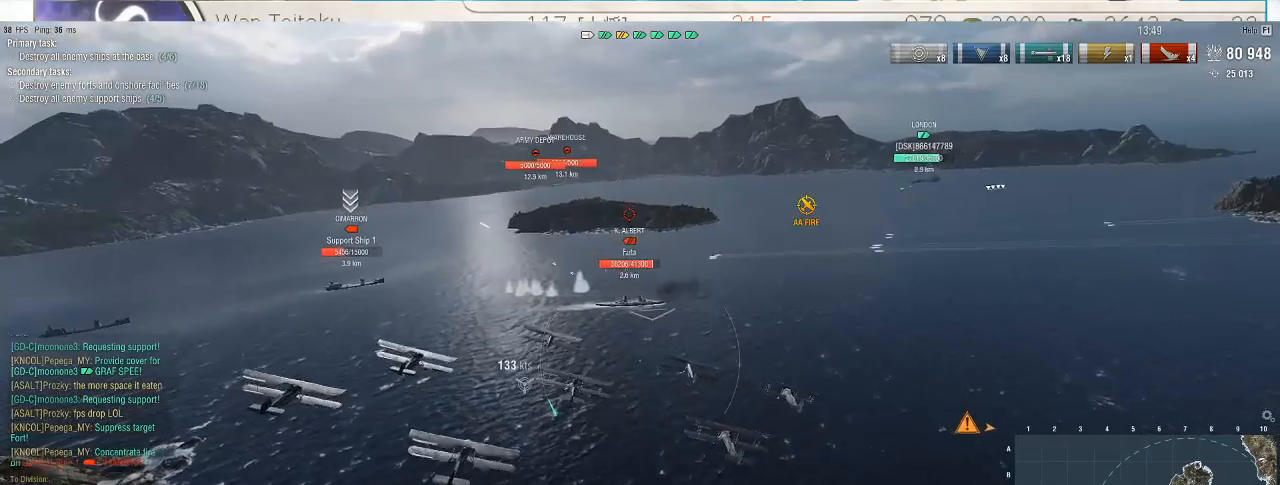
{"keys": ["a", "s"], "mouse": [], "events": [[33, "a", "up"], [33, "d", "down"], [133, "w", "up"], [200, "a", "down"], [233, "d", "up"], [300, "s", "down"]]}
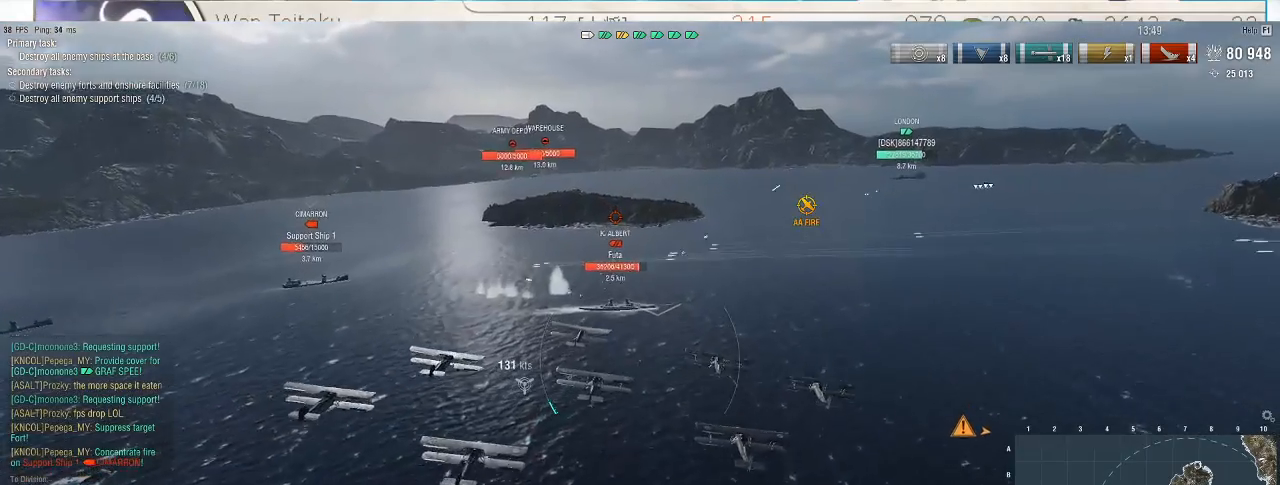
{"keys": ["a", "s"], "mouse": [], "events": []}
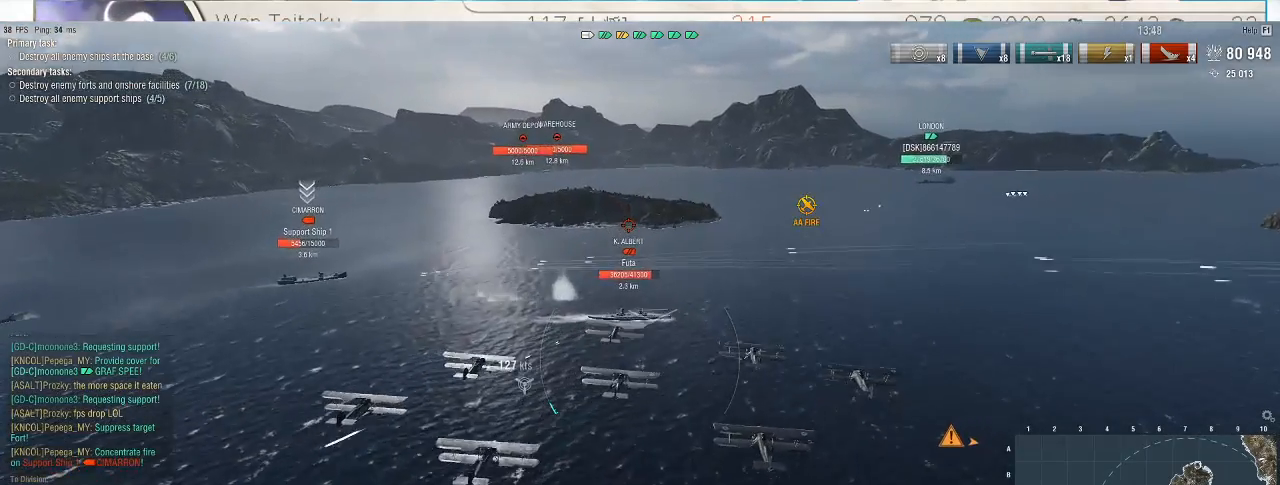
{"keys": ["d", "s"], "mouse": [], "events": [[67, "a", "up"], [67, "d", "down"], [300, "mouse_left", "down"], [433, "mouse_left", "up"]]}
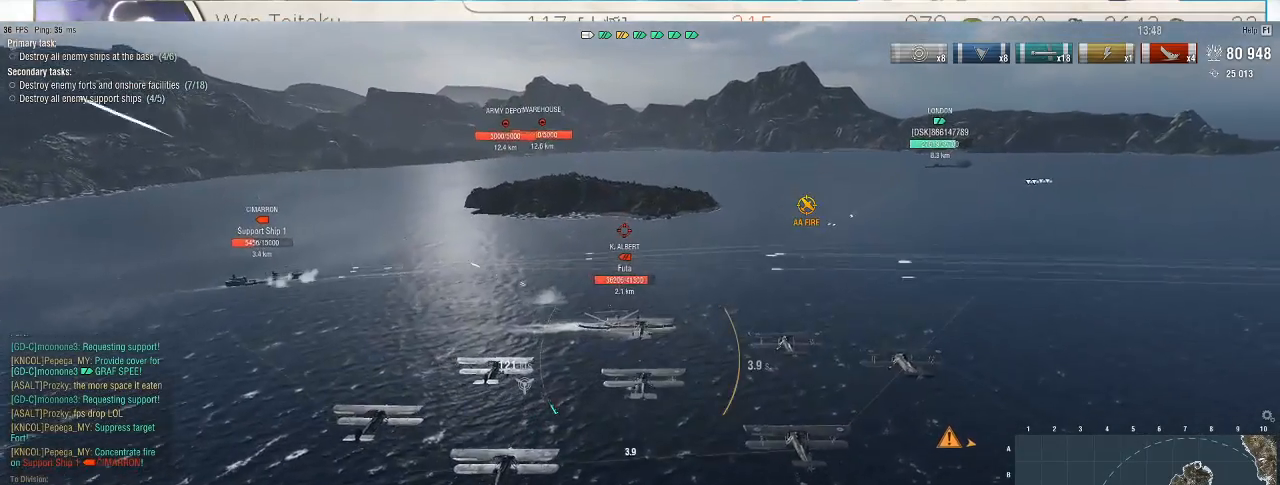
{"keys": ["s"], "mouse": [], "events": [[167, "d", "up"]]}
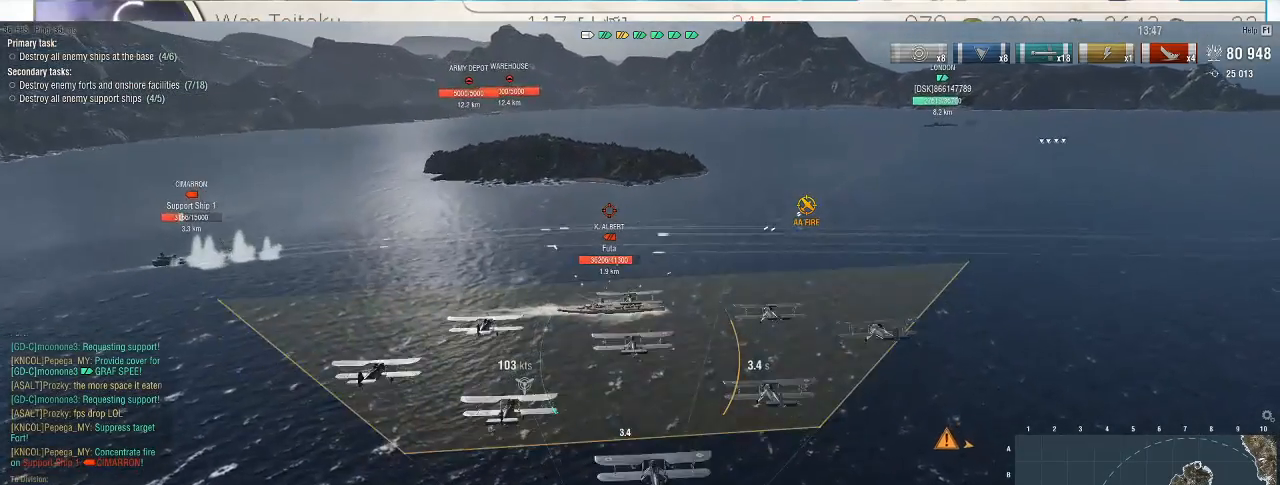
{"keys": ["s"], "mouse": [], "events": []}
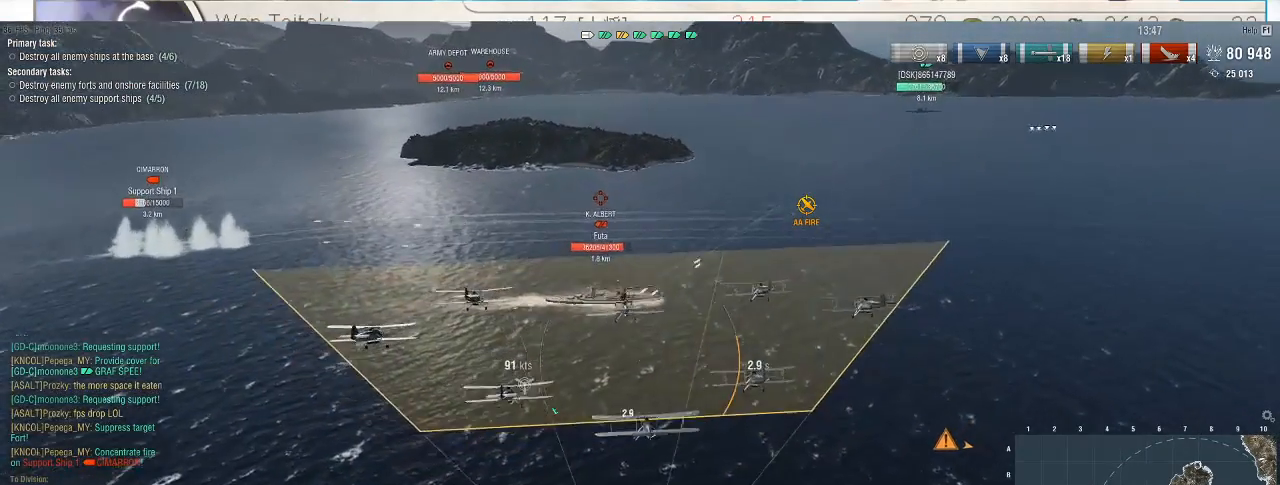
{"keys": ["s"], "mouse": [], "events": []}